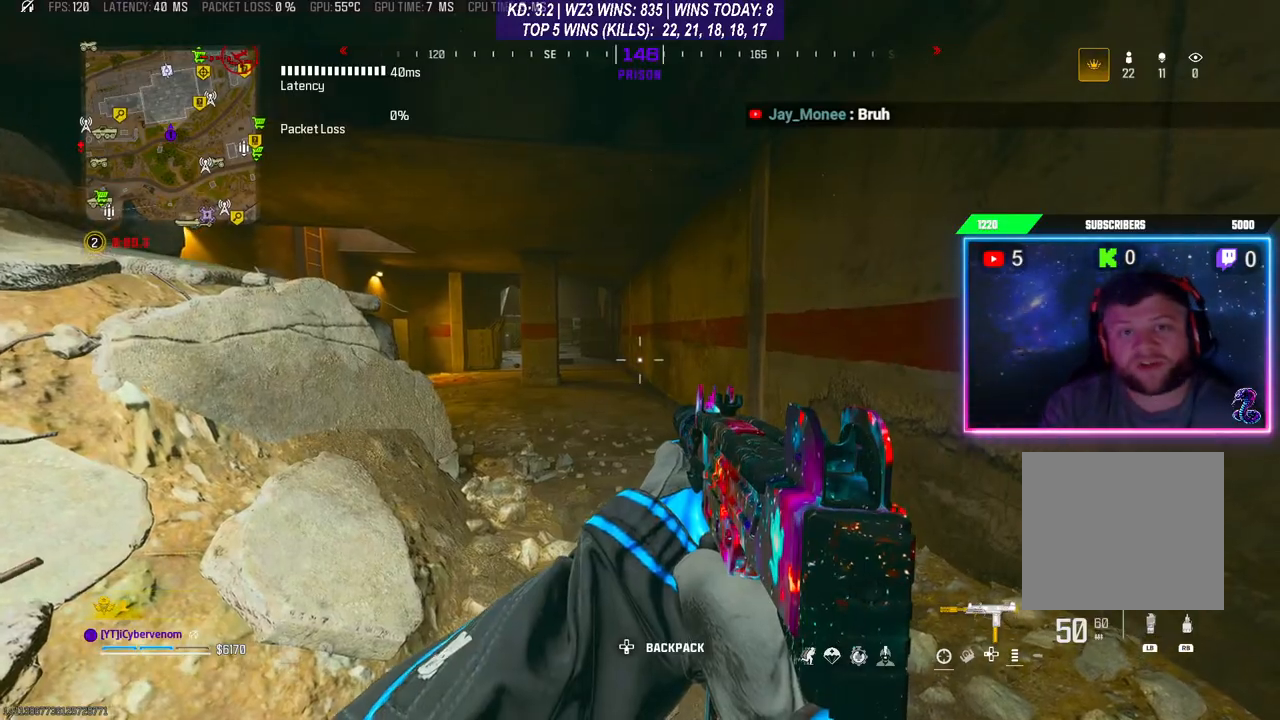
Gameplay with a controller (Xbox layout); each line is a JSON object with the inputs held at the frame after it. "events" lists button and stick changes between this image and that frame as [ms after this image, input, new state], when the widget could be followed in between.
{"buttons": [], "left_stick": "up-right", "right_stick": "center", "events": [[467, "left_stick", "up-right"]]}
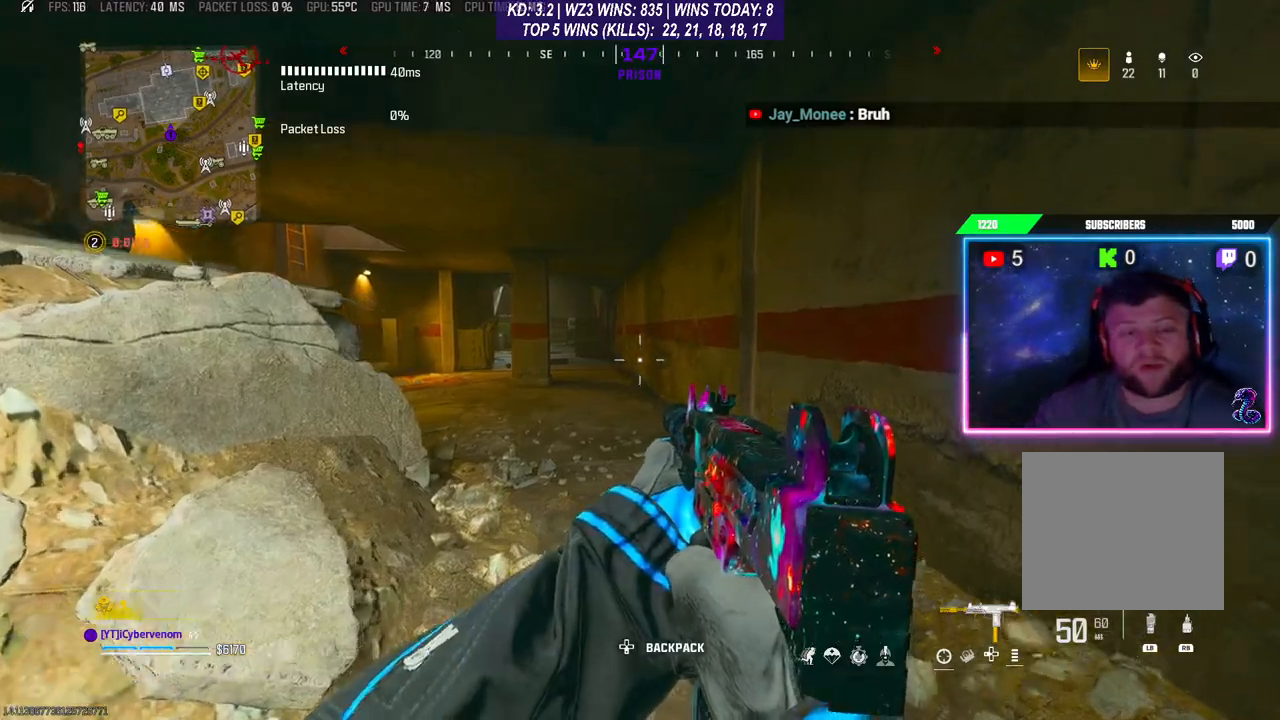
{"buttons": [], "left_stick": "up", "right_stick": "left", "events": [[167, "left_stick", "up"], [267, "L3", "down"], [433, "L3", "up"], [433, "right_stick", "left"]]}
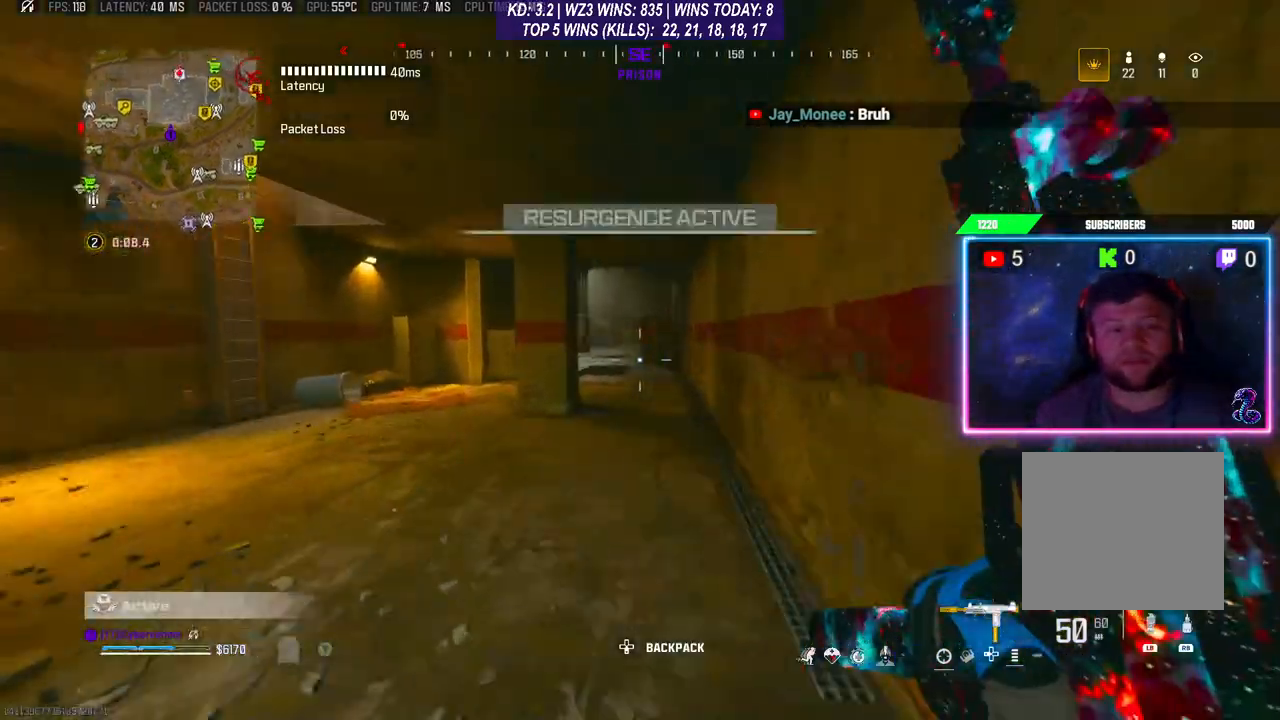
{"buttons": ["L3"], "left_stick": "up", "right_stick": "center", "events": [[33, "R3", "down"], [100, "right_stick", "center"], [133, "L3", "down"], [133, "R3", "up"], [233, "L3", "up"], [400, "L3", "down"]]}
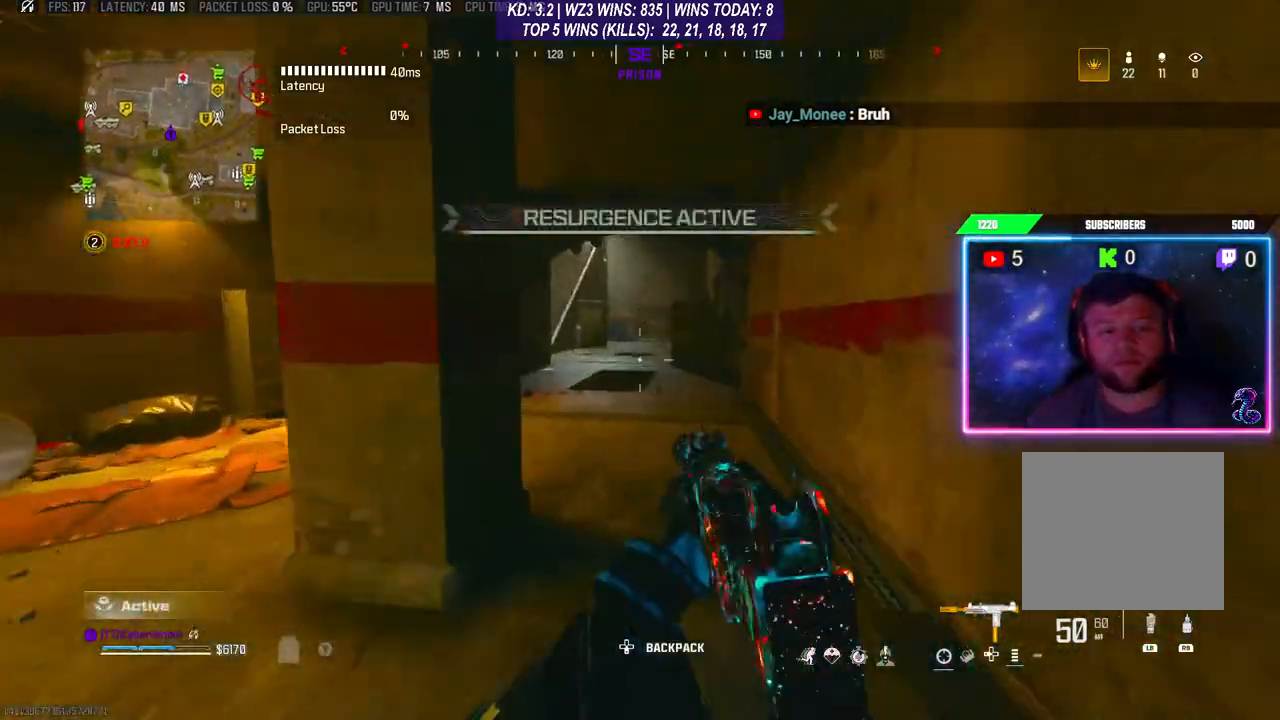
{"buttons": [], "left_stick": "center", "right_stick": "center", "events": [[167, "L3", "up"], [233, "A", "down"], [367, "A", "up"], [467, "left_stick", "center"]]}
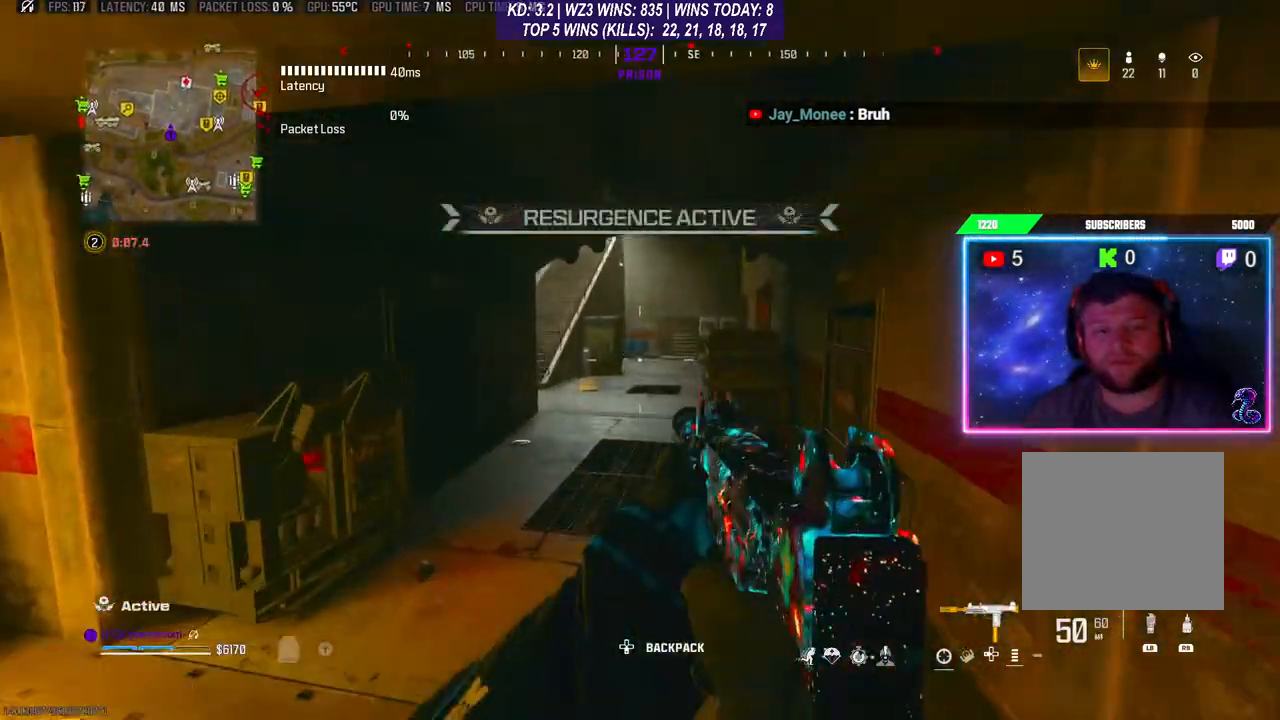
{"buttons": [], "left_stick": "up", "right_stick": "center", "events": [[133, "left_stick", "up"], [200, "L3", "down"], [433, "L3", "up"]]}
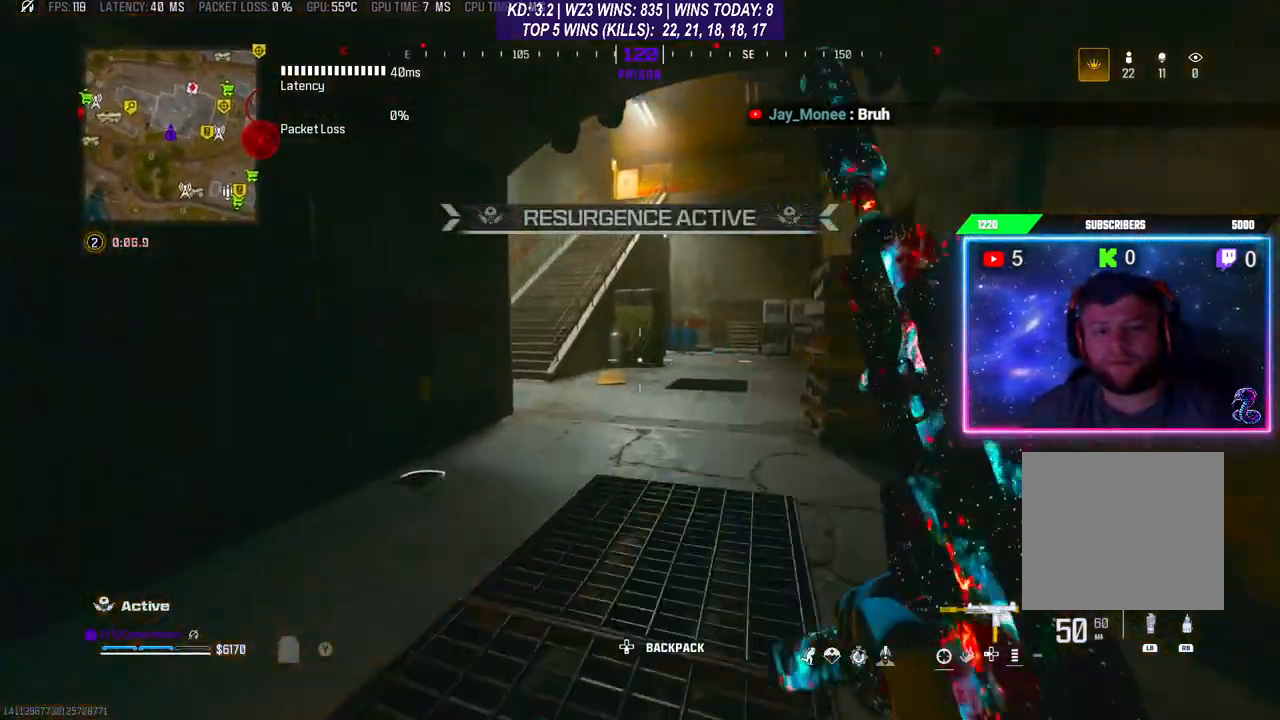
{"buttons": [], "left_stick": "left", "right_stick": "down-left", "events": [[33, "R3", "down"], [167, "R3", "up"], [233, "A", "down"], [333, "A", "up"], [333, "left_stick", "down-left"], [367, "right_stick", "down-left"], [500, "left_stick", "left"]]}
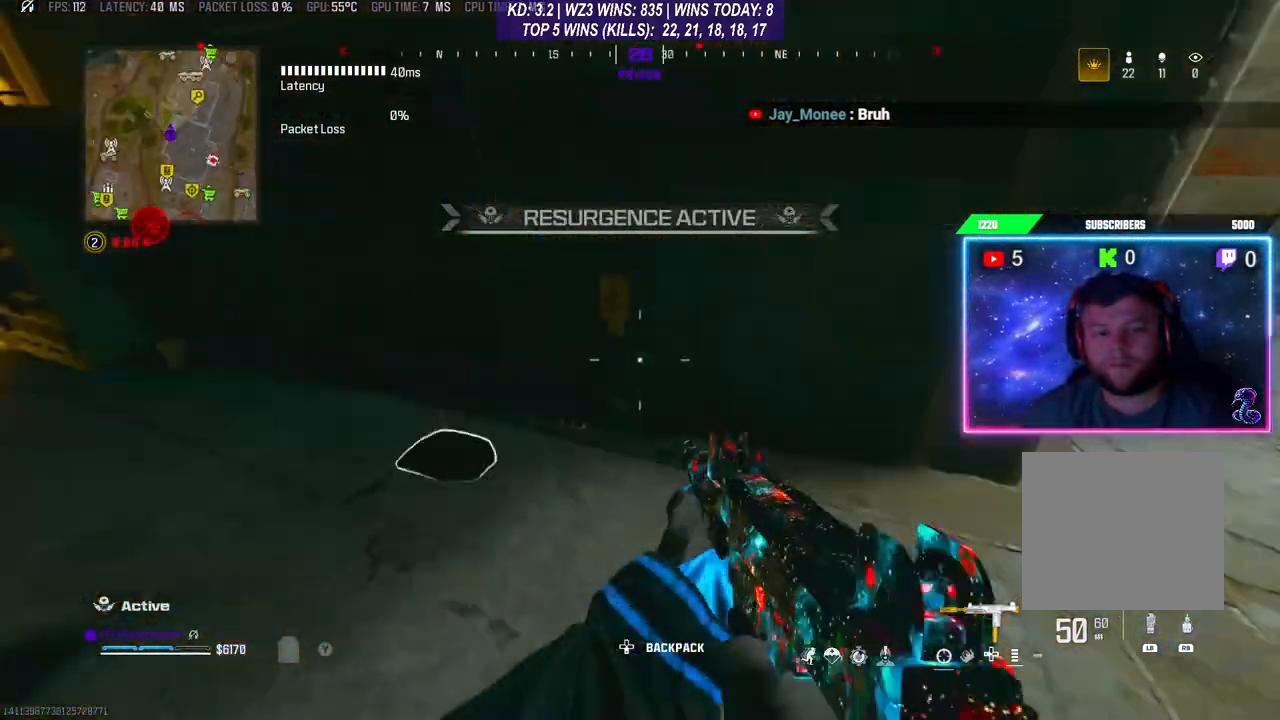
{"buttons": ["L3"], "left_stick": "up", "right_stick": "up-right", "events": [[133, "right_stick", "center"], [467, "L3", "down"], [467, "left_stick", "up"], [467, "right_stick", "up-right"]]}
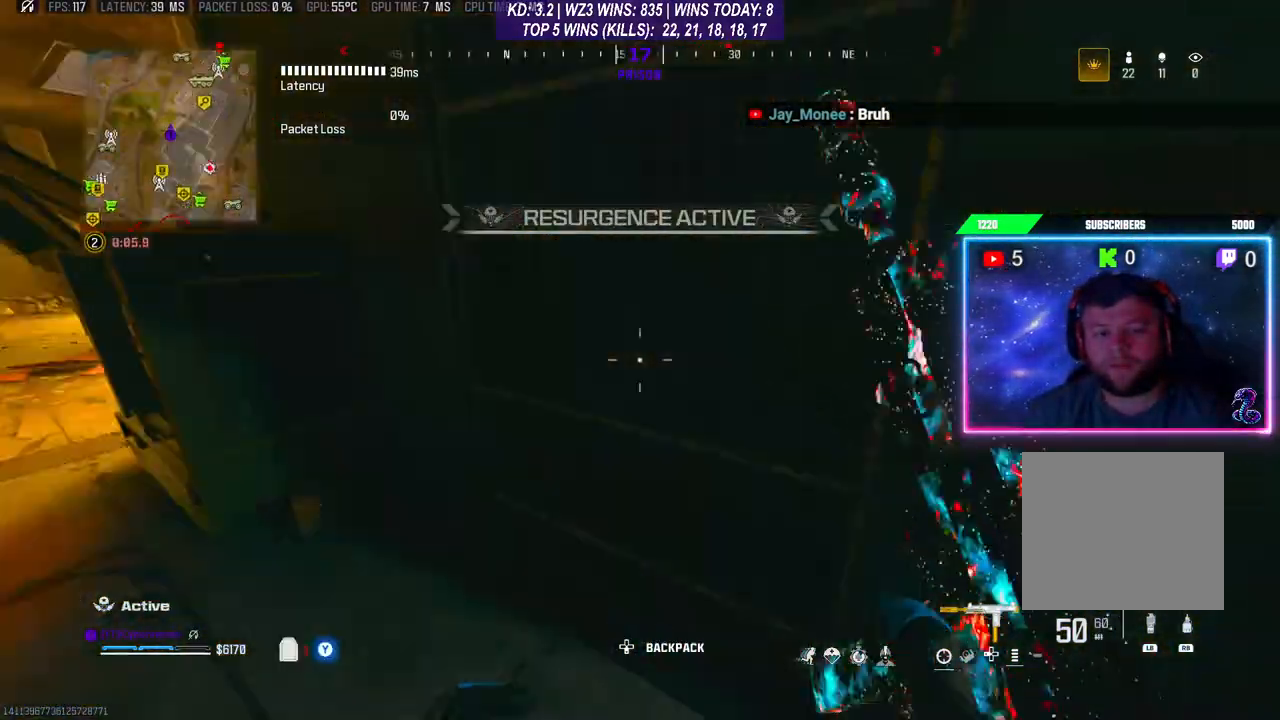
{"buttons": [], "left_stick": "up-right", "right_stick": "right", "events": [[33, "right_stick", "right"], [133, "L3", "up"], [267, "left_stick", "down"], [267, "right_stick", "center"], [400, "right_stick", "right"], [500, "left_stick", "up-right"]]}
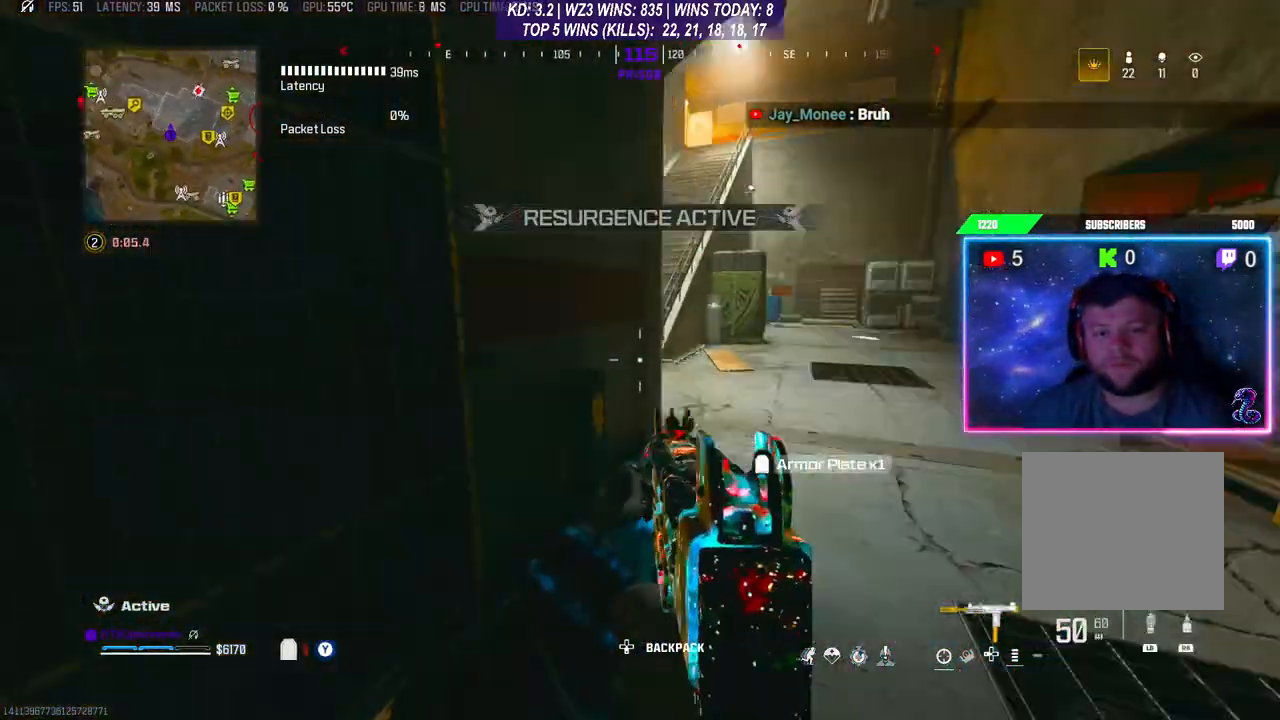
{"buttons": ["Y"], "left_stick": "up-right", "right_stick": "center", "events": [[33, "L3", "down"], [67, "left_stick", "up"], [67, "right_stick", "center"], [133, "L3", "up"], [267, "Y", "down"], [333, "left_stick", "up-right"]]}
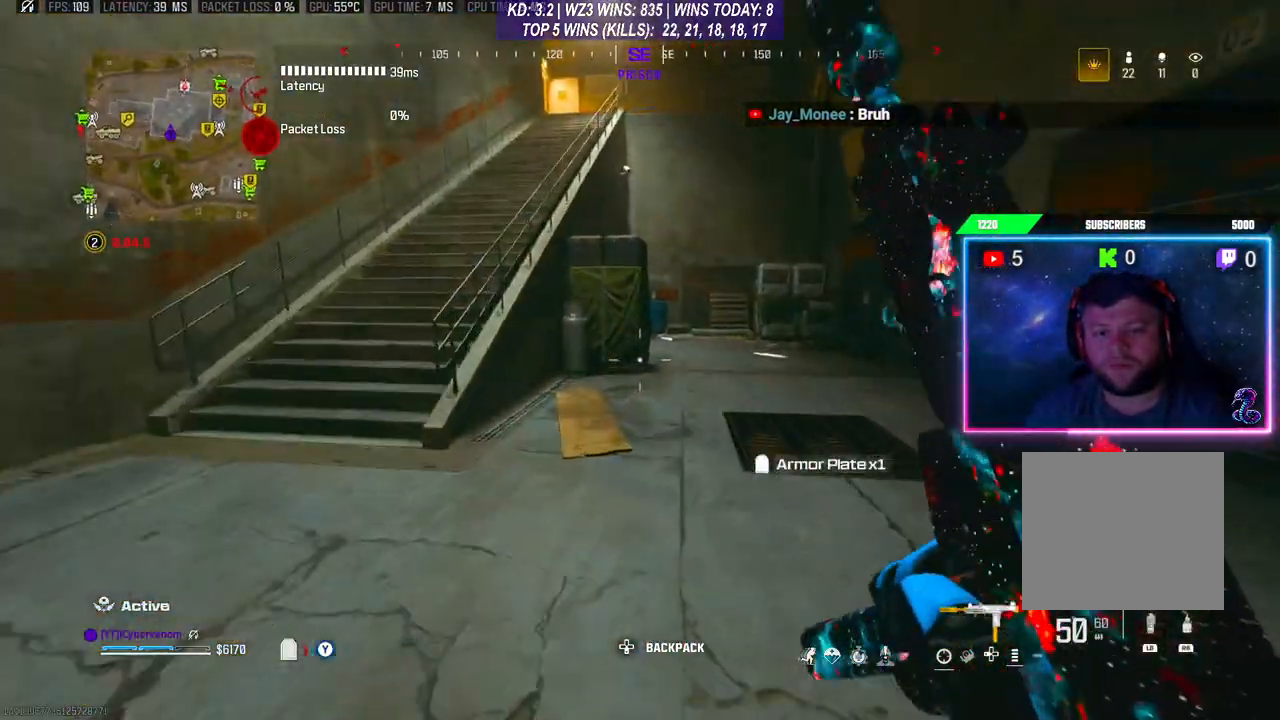
{"buttons": ["R3"], "left_stick": "up-right", "right_stick": "center", "events": [[200, "Y", "up"], [400, "R3", "down"]]}
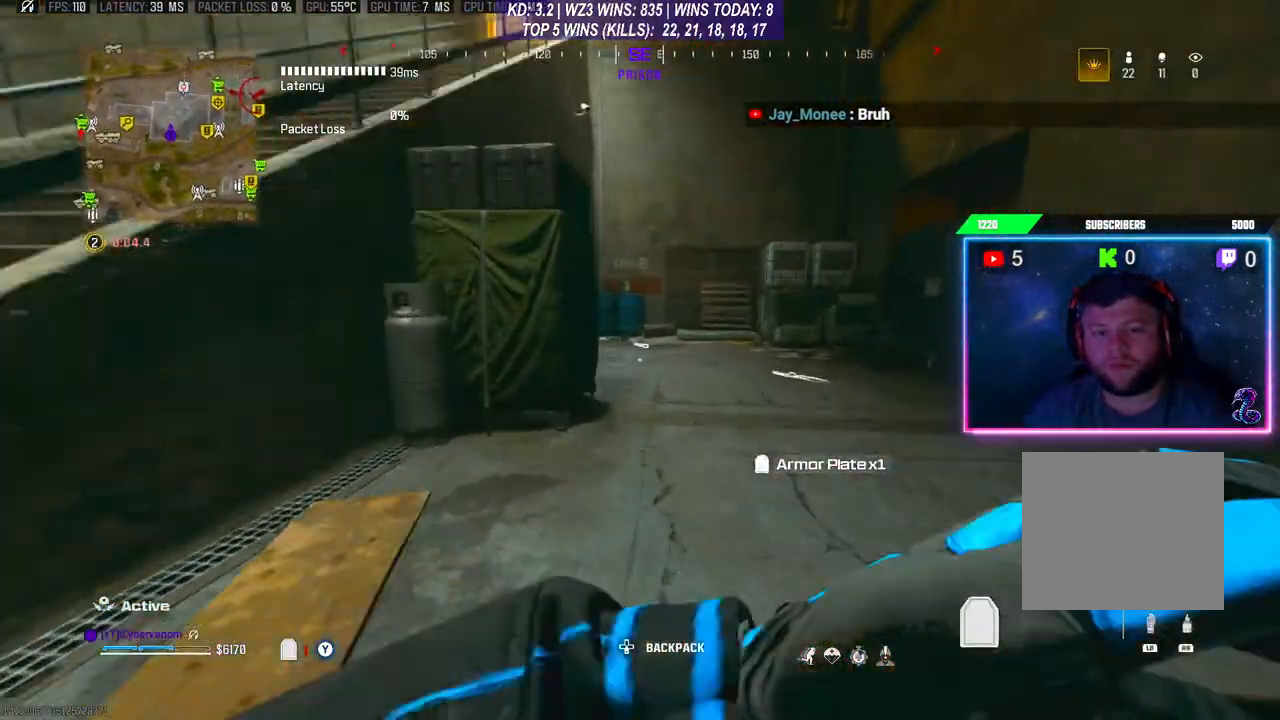
{"buttons": ["L3"], "left_stick": "up", "right_stick": "center", "events": [[67, "L3", "down"], [67, "left_stick", "up"], [167, "L3", "up"], [167, "R3", "up"], [233, "R3", "down"], [333, "R3", "up"], [367, "L3", "down"]]}
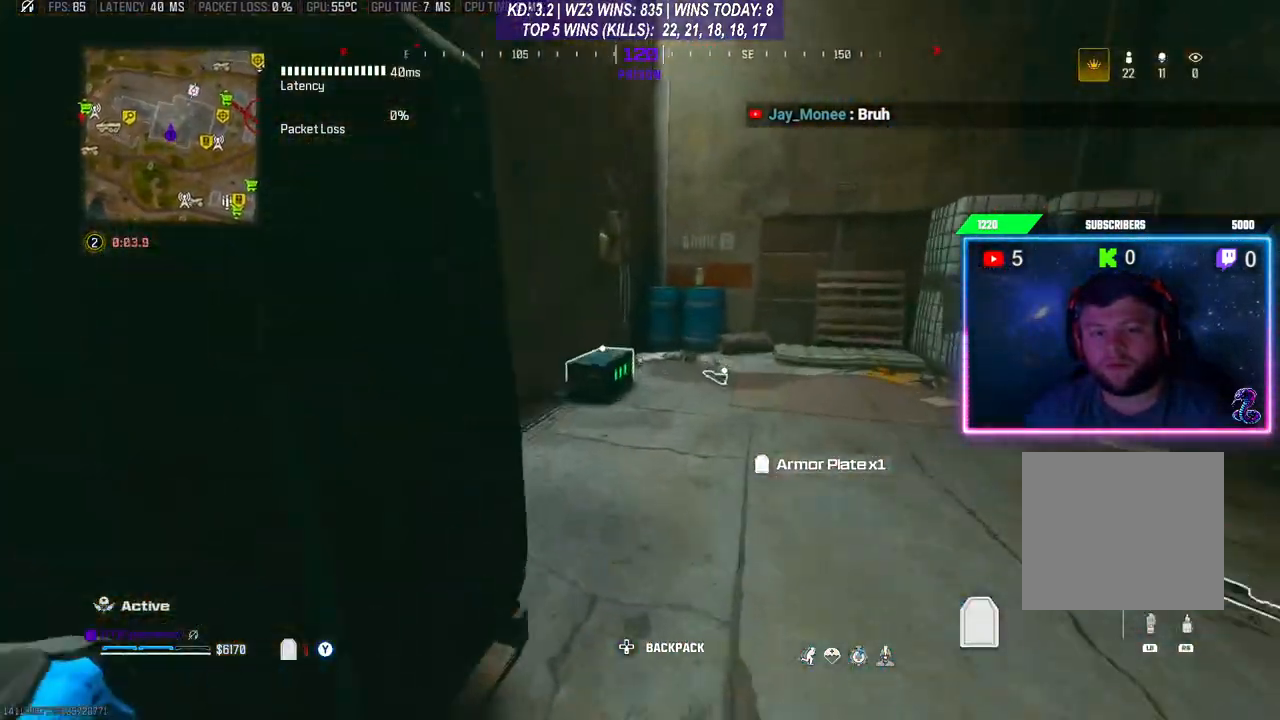
{"buttons": ["X"], "left_stick": "right", "right_stick": "center", "events": [[67, "right_stick", "left"], [200, "L3", "up"], [200, "right_stick", "center"], [467, "X", "down"], [500, "left_stick", "right"]]}
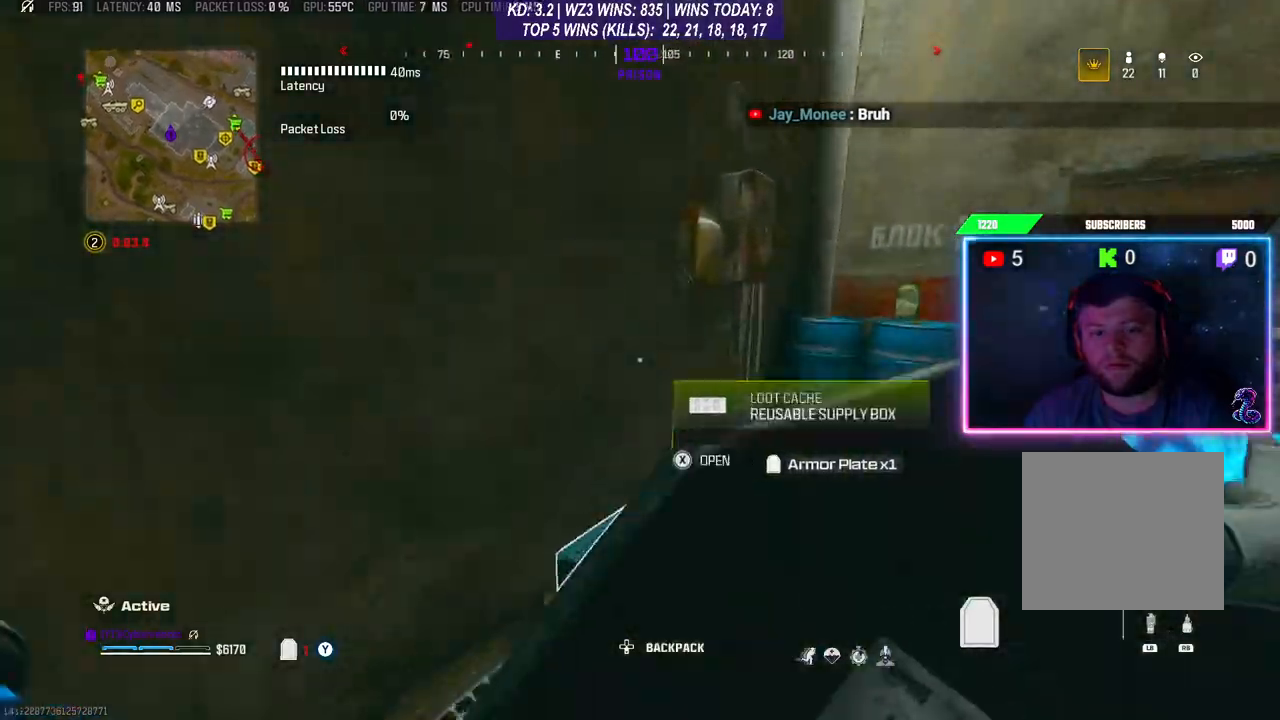
{"buttons": [], "left_stick": "up", "right_stick": "center", "events": [[67, "X", "up"], [167, "left_stick", "down"], [467, "left_stick", "up"]]}
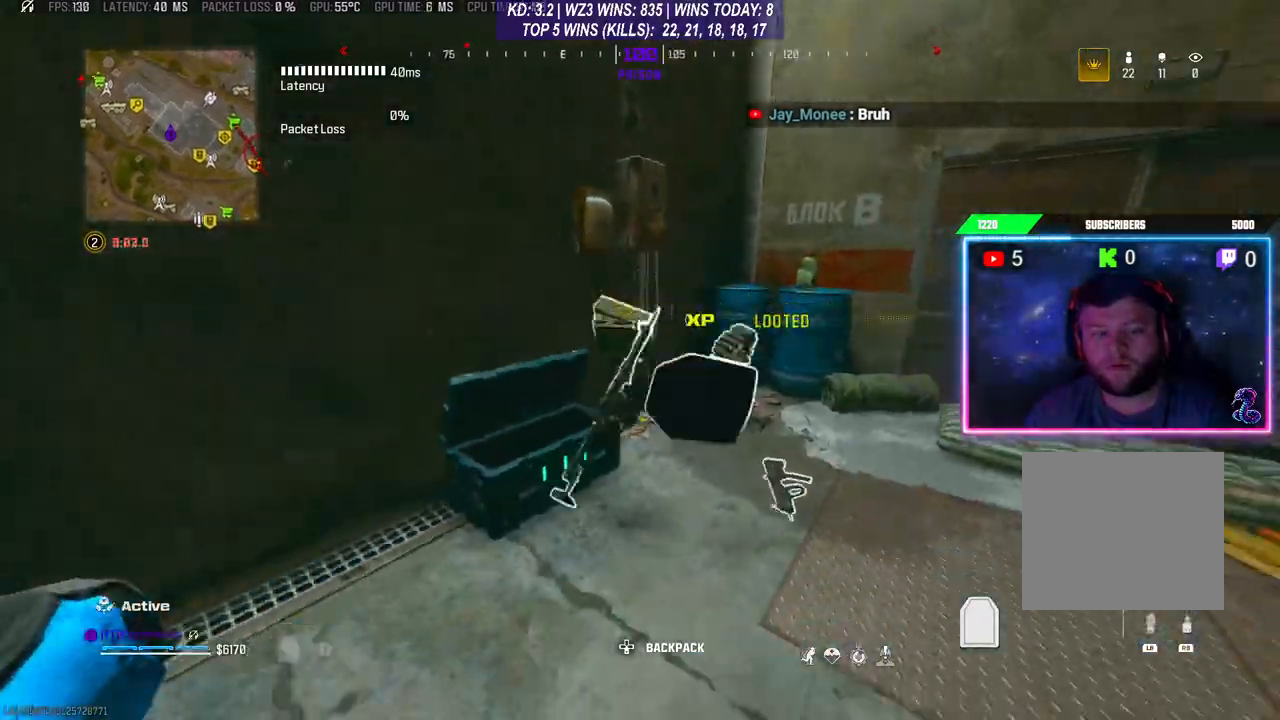
{"buttons": [], "left_stick": "down", "right_stick": "center", "events": [[33, "L3", "down"], [133, "L3", "up"], [200, "right_stick", "left"], [333, "left_stick", "down"], [333, "right_stick", "center"]]}
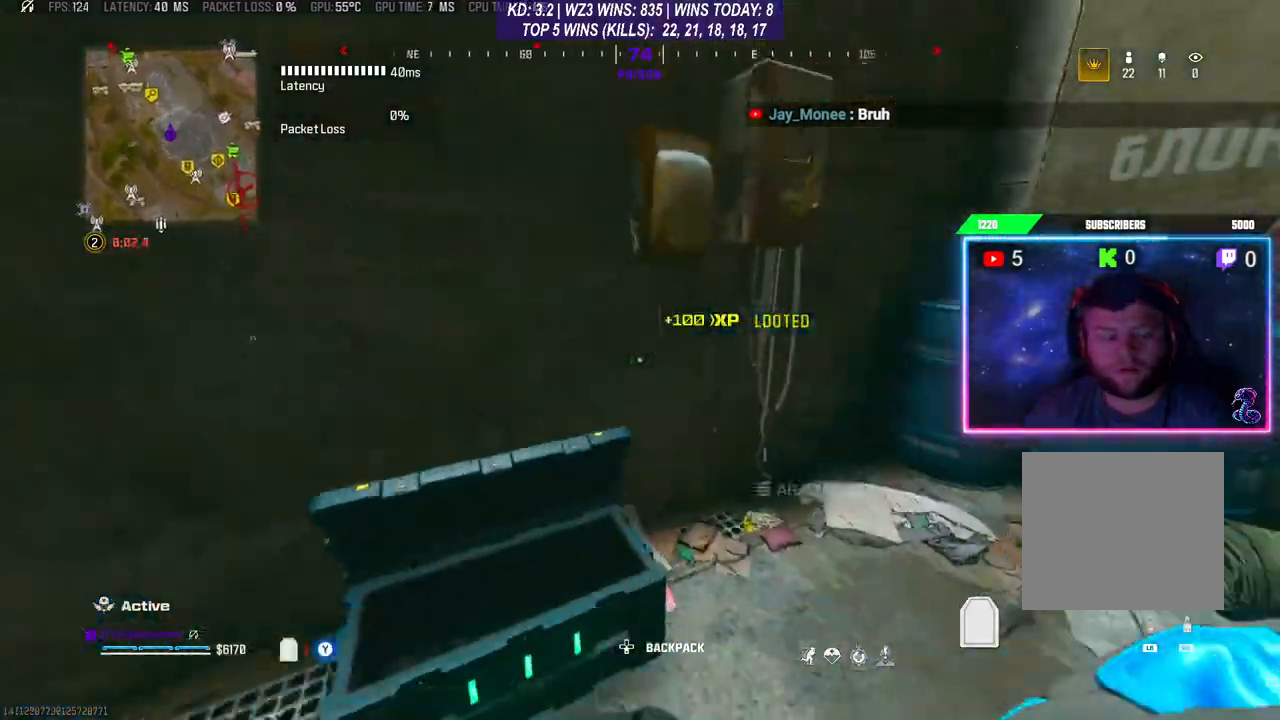
{"buttons": [], "left_stick": "up-left", "right_stick": "up-left", "events": [[33, "right_stick", "left"], [67, "left_stick", "right"], [133, "right_stick", "center"], [267, "right_stick", "left"], [300, "left_stick", "down"], [467, "left_stick", "up-left"], [467, "right_stick", "up-left"]]}
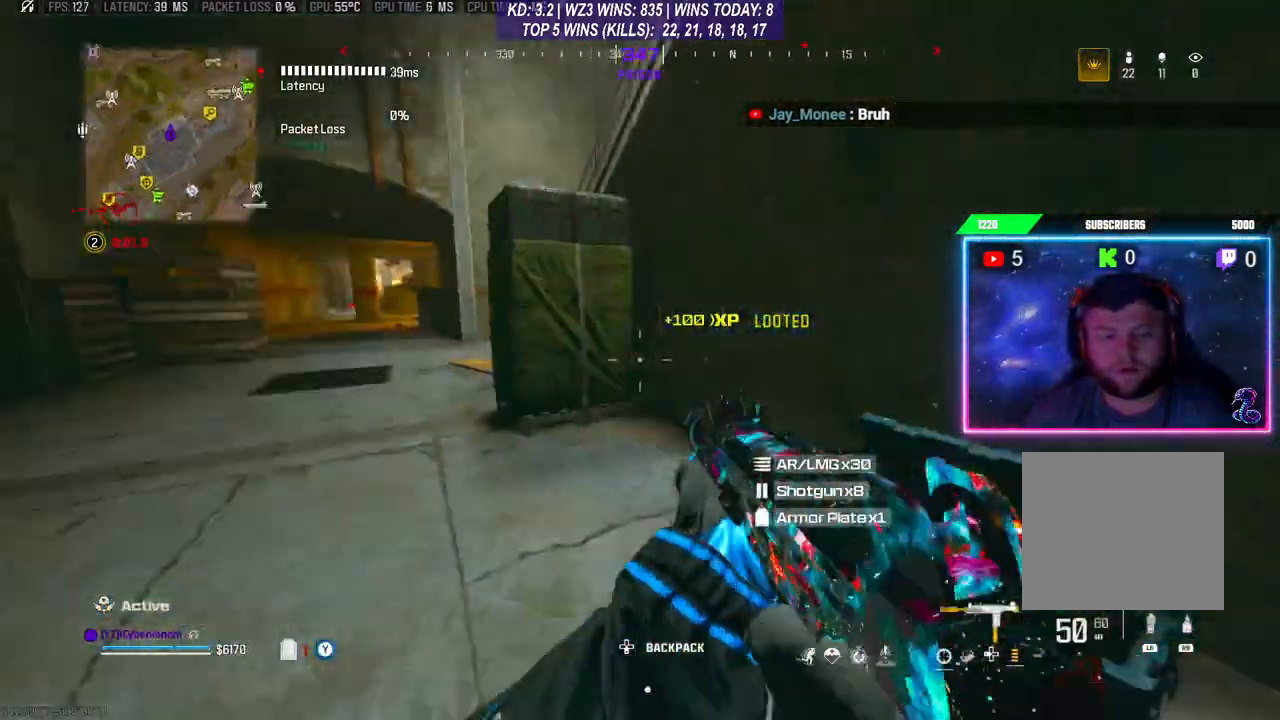
{"buttons": [], "left_stick": "left", "right_stick": "down-left", "events": [[133, "L3", "down"], [133, "left_stick", "up"], [200, "right_stick", "center"], [233, "L3", "up"], [233, "left_stick", "up-left"], [400, "right_stick", "down-left"], [433, "left_stick", "left"]]}
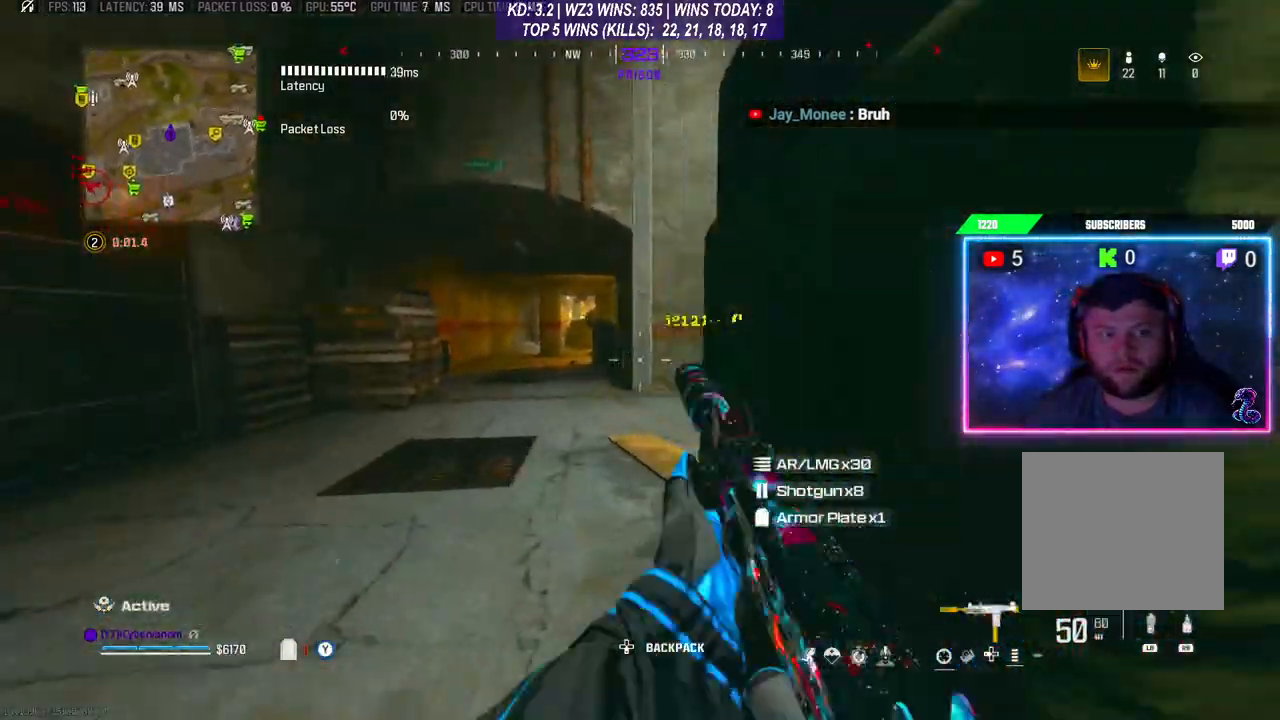
{"buttons": ["R3"], "left_stick": "up", "right_stick": "center", "events": [[33, "right_stick", "center"], [67, "left_stick", "up-left"], [167, "L3", "down"], [167, "left_stick", "up"], [167, "right_stick", "right"], [300, "right_stick", "center"], [400, "L3", "up"], [467, "R3", "down"]]}
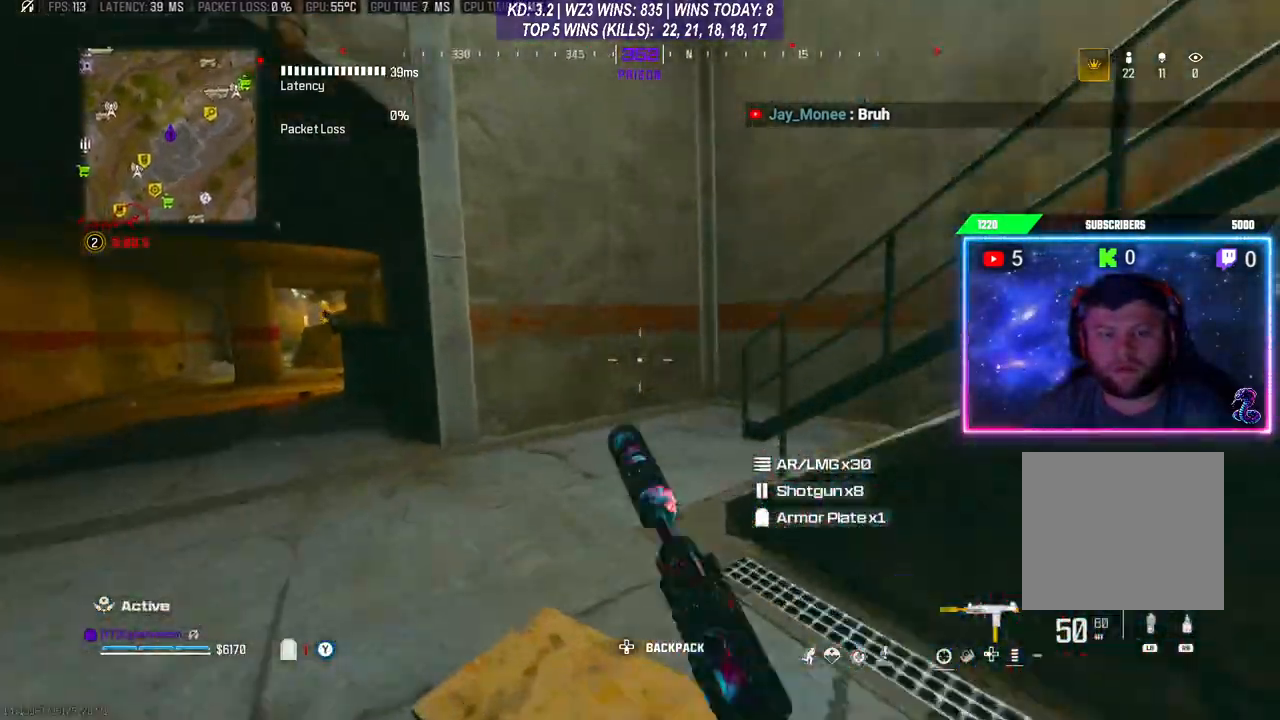
{"buttons": ["L3"], "left_stick": "up", "right_stick": "up-right", "events": [[33, "R3", "up"], [100, "right_stick", "right"], [133, "A", "down"], [133, "L3", "down"], [200, "A", "up"], [200, "L3", "up"], [200, "right_stick", "up-right"], [400, "L3", "down"]]}
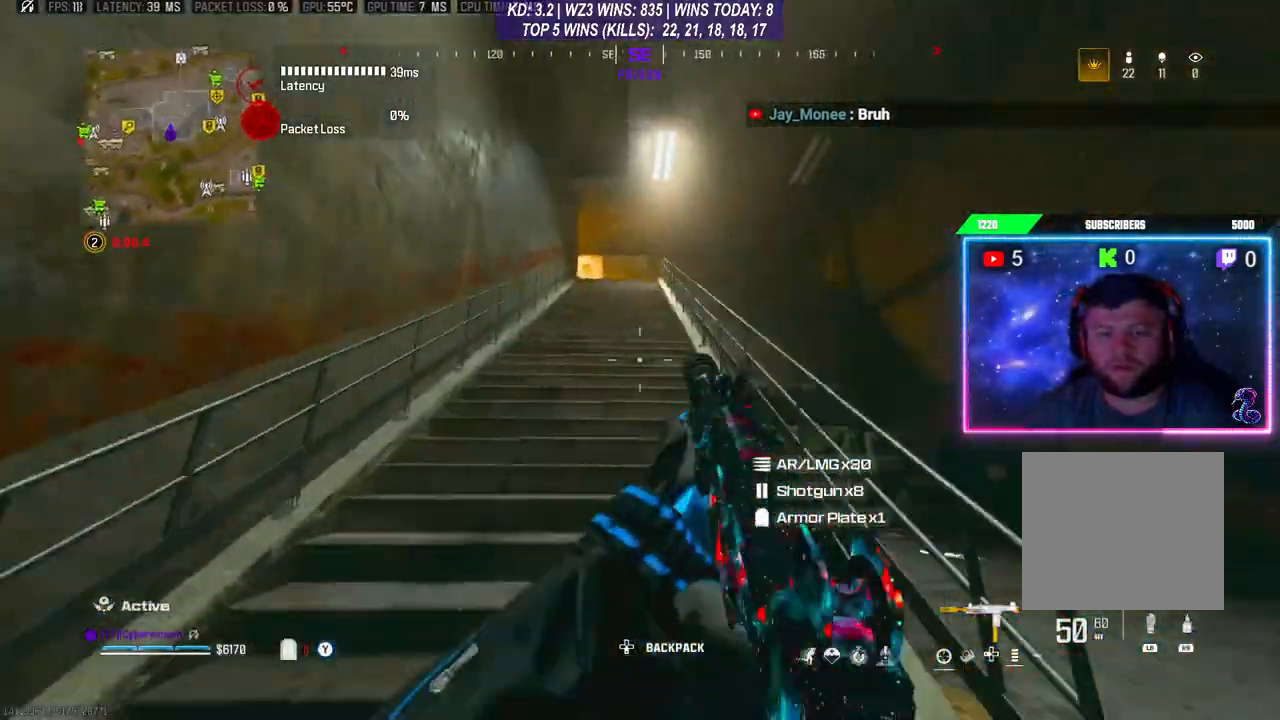
{"buttons": ["L3"], "left_stick": "up", "right_stick": "center", "events": [[33, "right_stick", "center"], [133, "L3", "up"], [233, "A", "down"], [367, "A", "up"], [400, "L3", "down"]]}
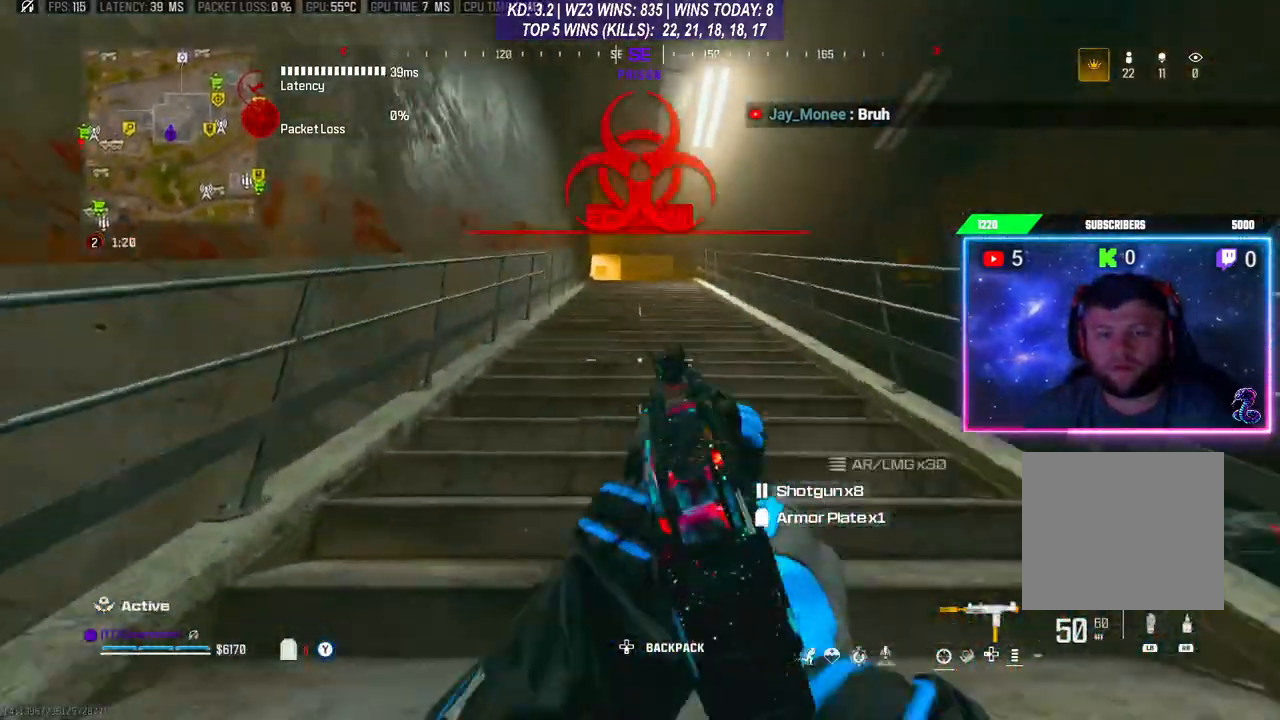
{"buttons": [], "left_stick": "up", "right_stick": "center", "events": [[100, "L3", "up"]]}